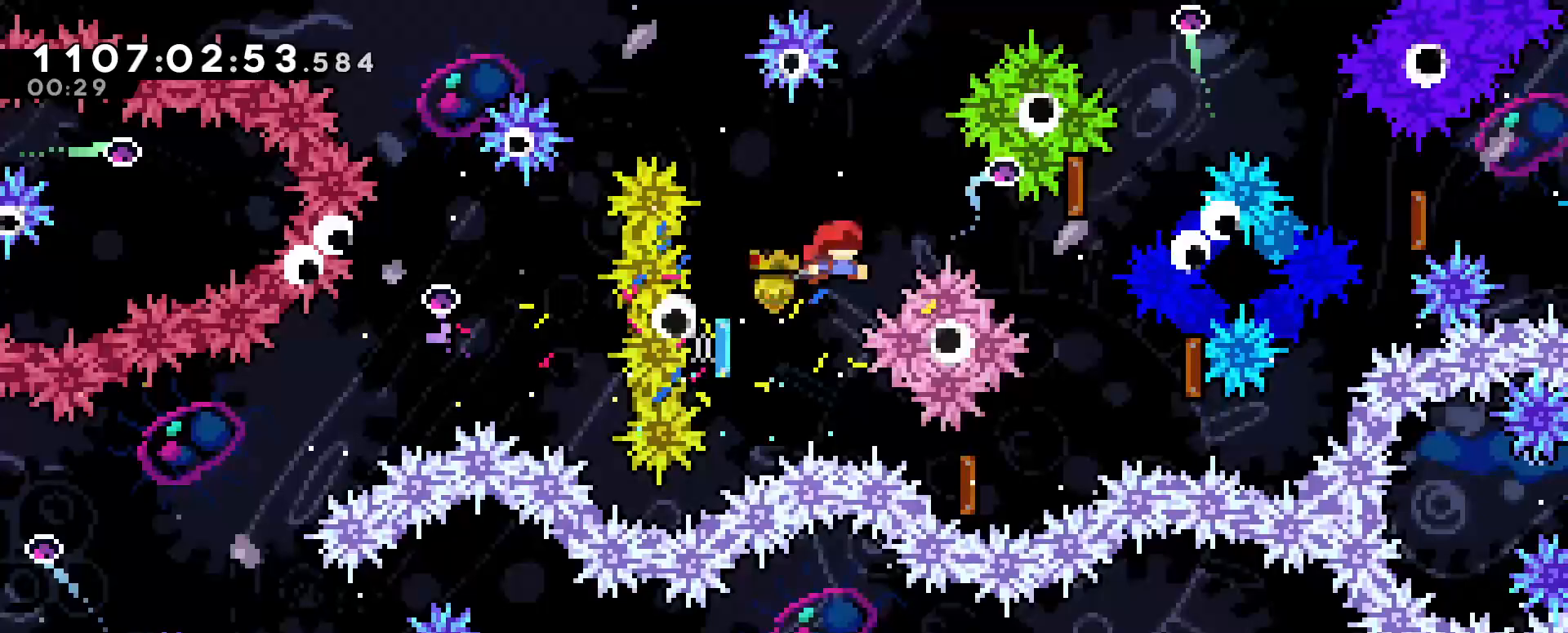
Gameplay with keyboard; each line is a JSON object with the keys held at the frame after it. "events" lists presses ("down") and releases ("up") of "dash", "demo", "dj", "down", "grab", "jump", "jump2", "left", "right" and "up" between this image and that frame as [ms after this image, input, new state], when the widget could be followed in between. No other keys are recorded. Mouse input is not recorded. Key names are as the overlay labels them; some are game actions (e.g. jump) rather than physical keys.
{"keys": ["dash", "down", "left"], "events": [[100, "down", "down"], [100, "left", "up"], [133, "dash", "down"], [133, "right", "down"], [367, "dash", "up"], [417, "dash", "down"], [417, "left", "down"], [417, "right", "up"]]}
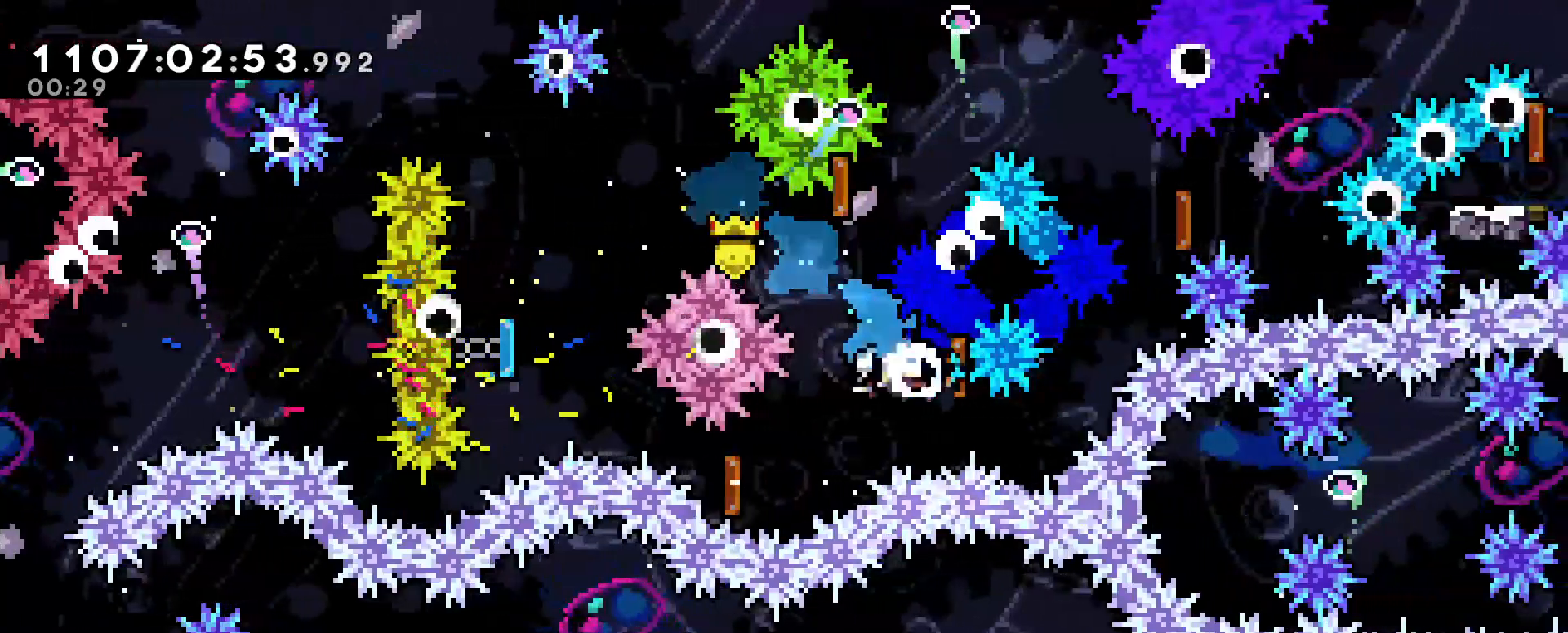
{"keys": ["dash", "left"], "events": [[100, "dash", "up"], [100, "down", "up"], [100, "left", "up"], [150, "dash", "down"], [150, "up", "down"], [333, "dash", "up"], [333, "up", "up"], [383, "dash", "down"], [433, "left", "down"]]}
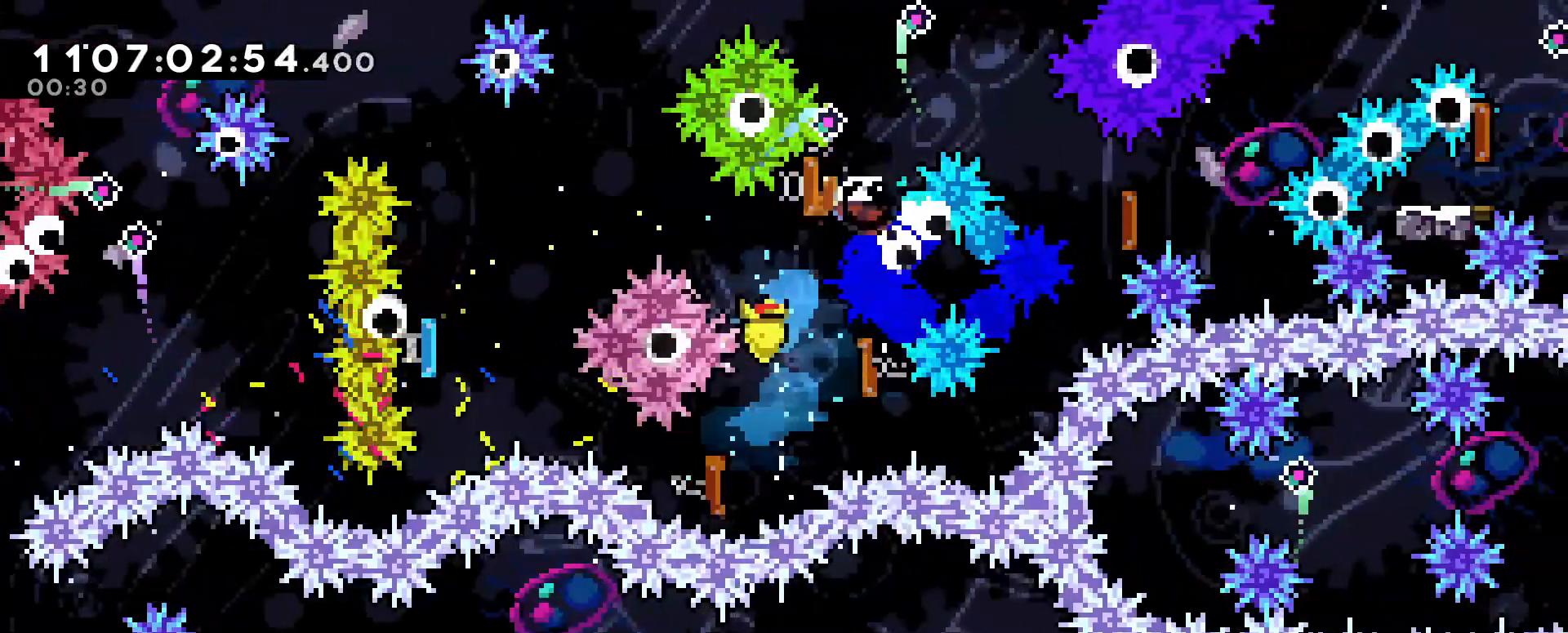
{"keys": [], "events": [[83, "dash", "up"], [150, "dash", "down"], [167, "down", "down"], [167, "left", "up"], [167, "right", "down"], [367, "dash", "up"], [400, "down", "up"], [400, "right", "up"]]}
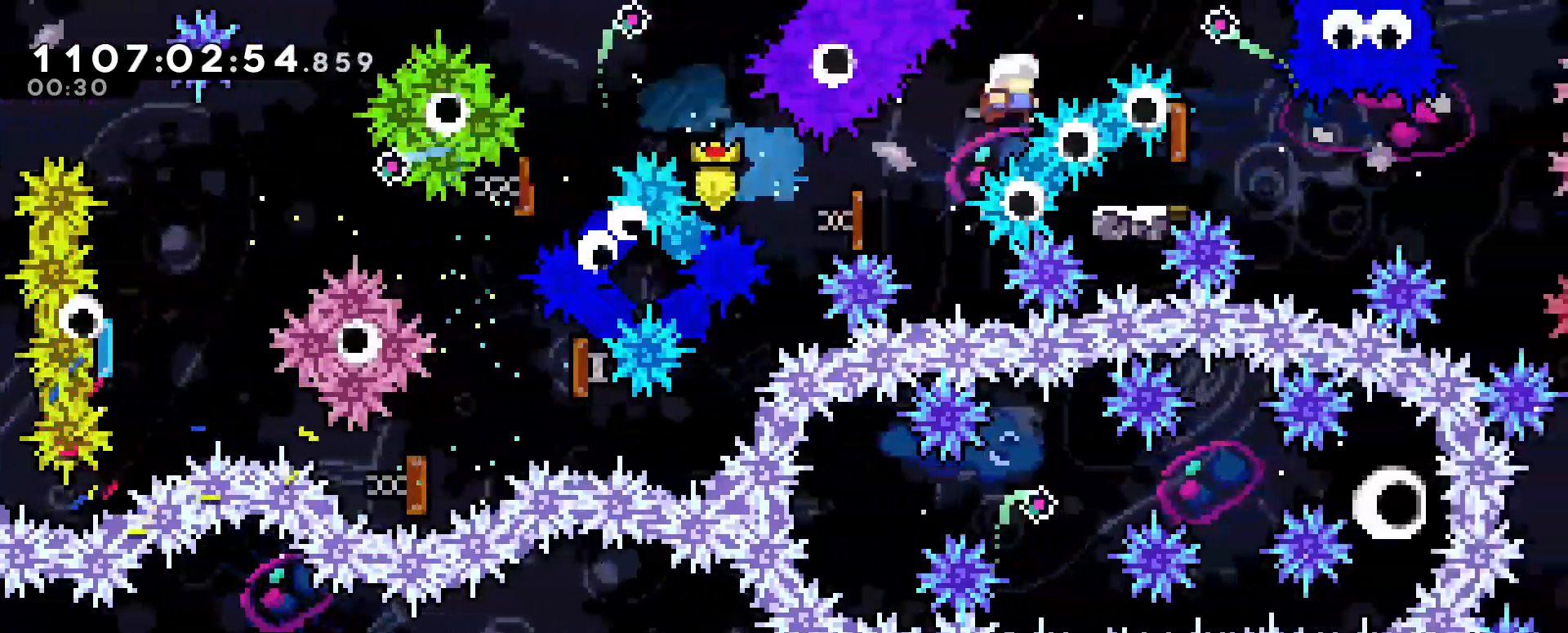
{"keys": []}
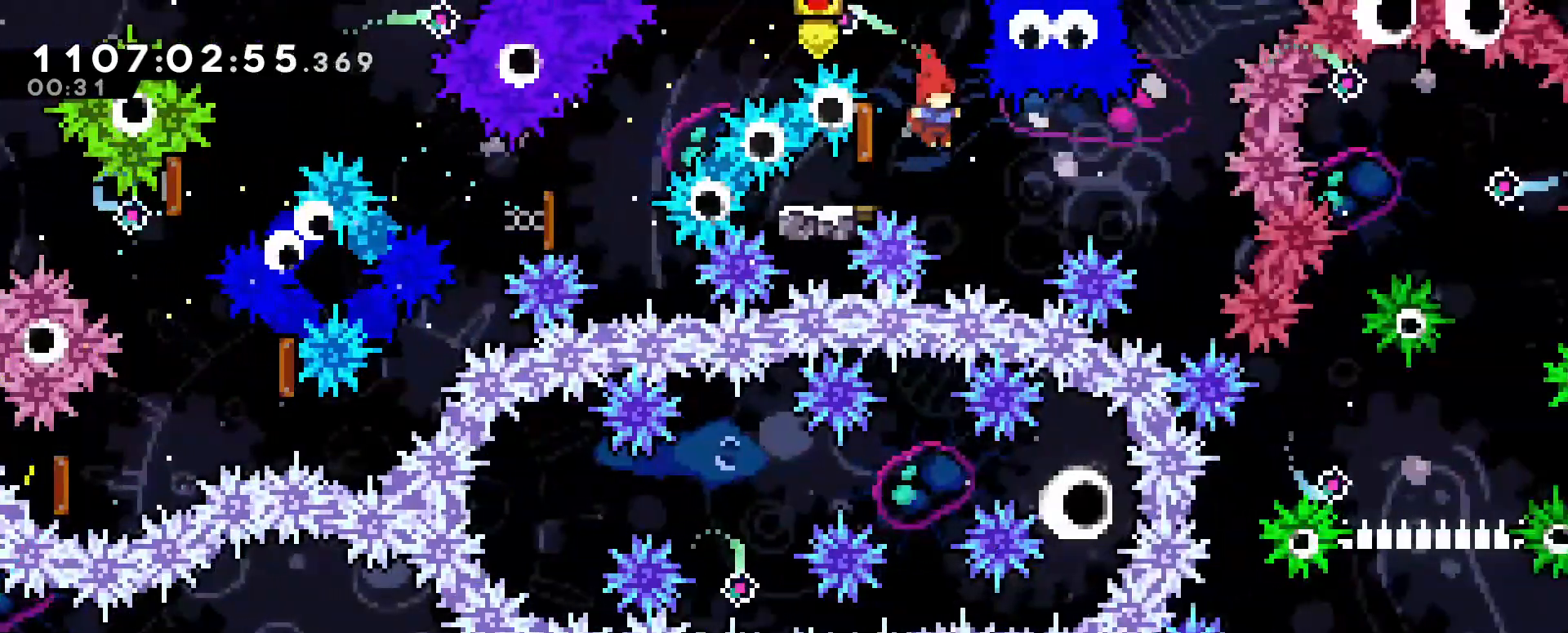
{"keys": ["jump", "right"], "events": [[117, "demo", "down"], [117, "left", "down"], [300, "jump", "down"], [300, "left", "up"], [300, "right", "down"], [333, "demo", "up"]]}
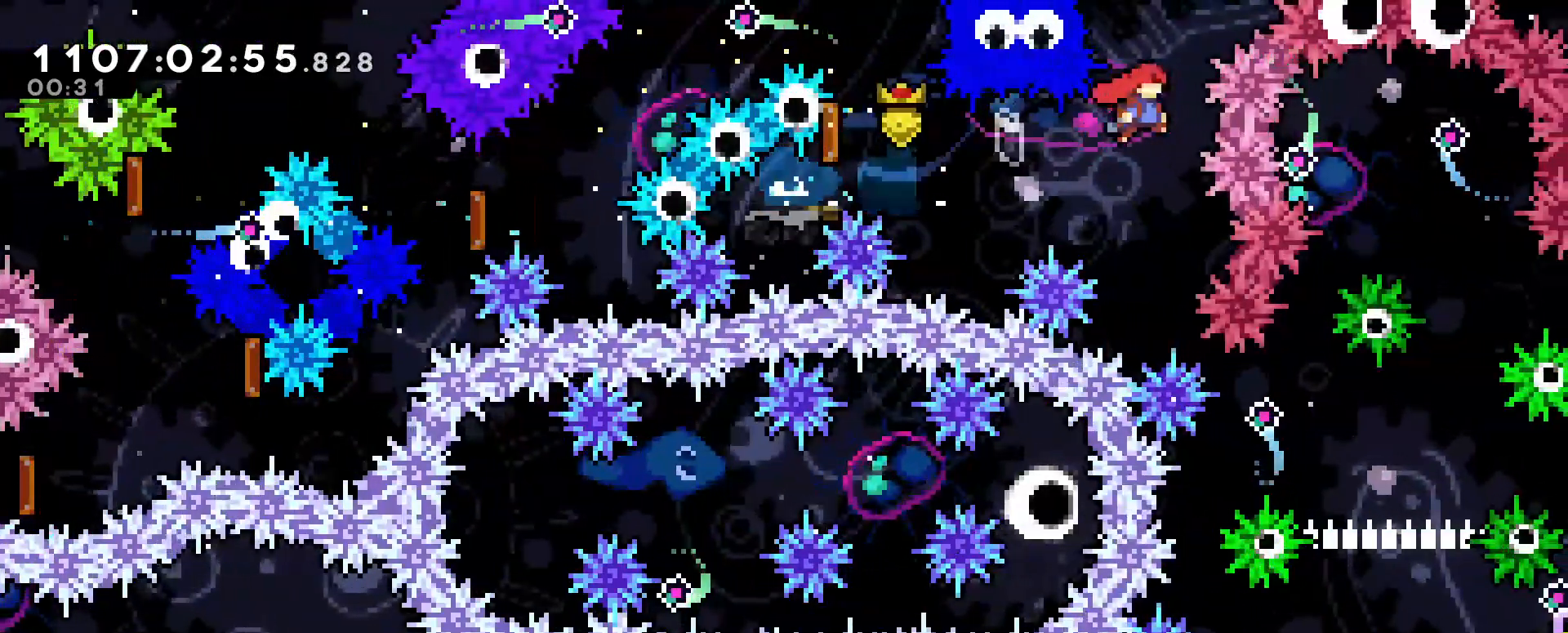
{"keys": ["down"], "events": [[83, "demo", "down"], [217, "down", "down"], [217, "jump", "up"], [267, "demo", "up"], [317, "right", "up"]]}
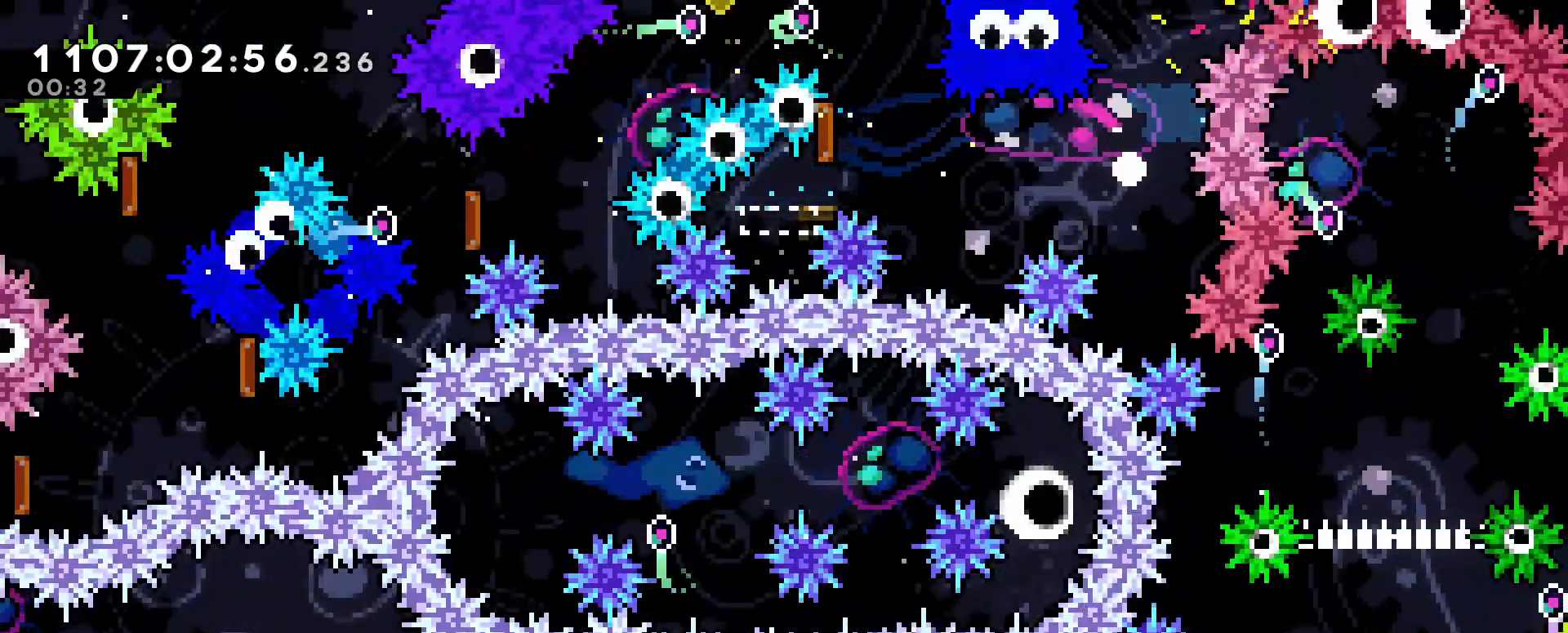
{"keys": [], "events": [[50, "down", "up"]]}
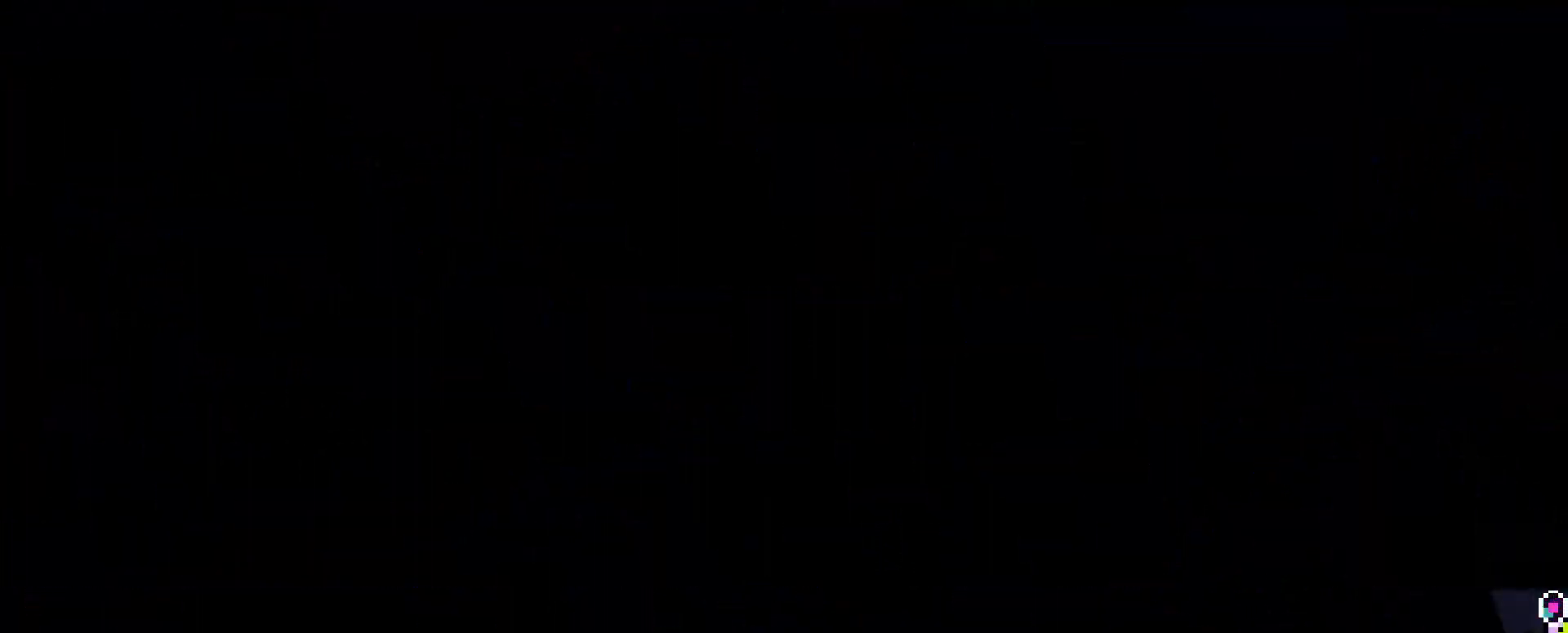
{"keys": [], "events": []}
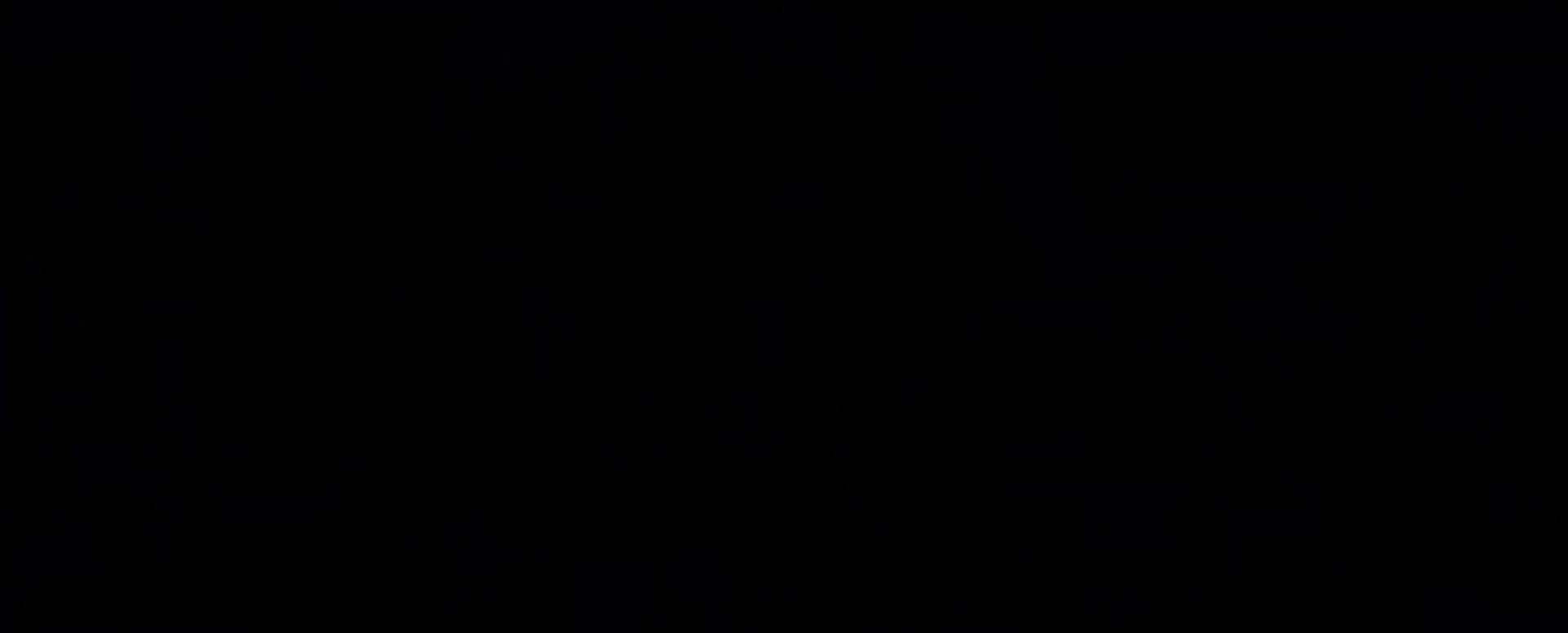
{"keys": [], "events": []}
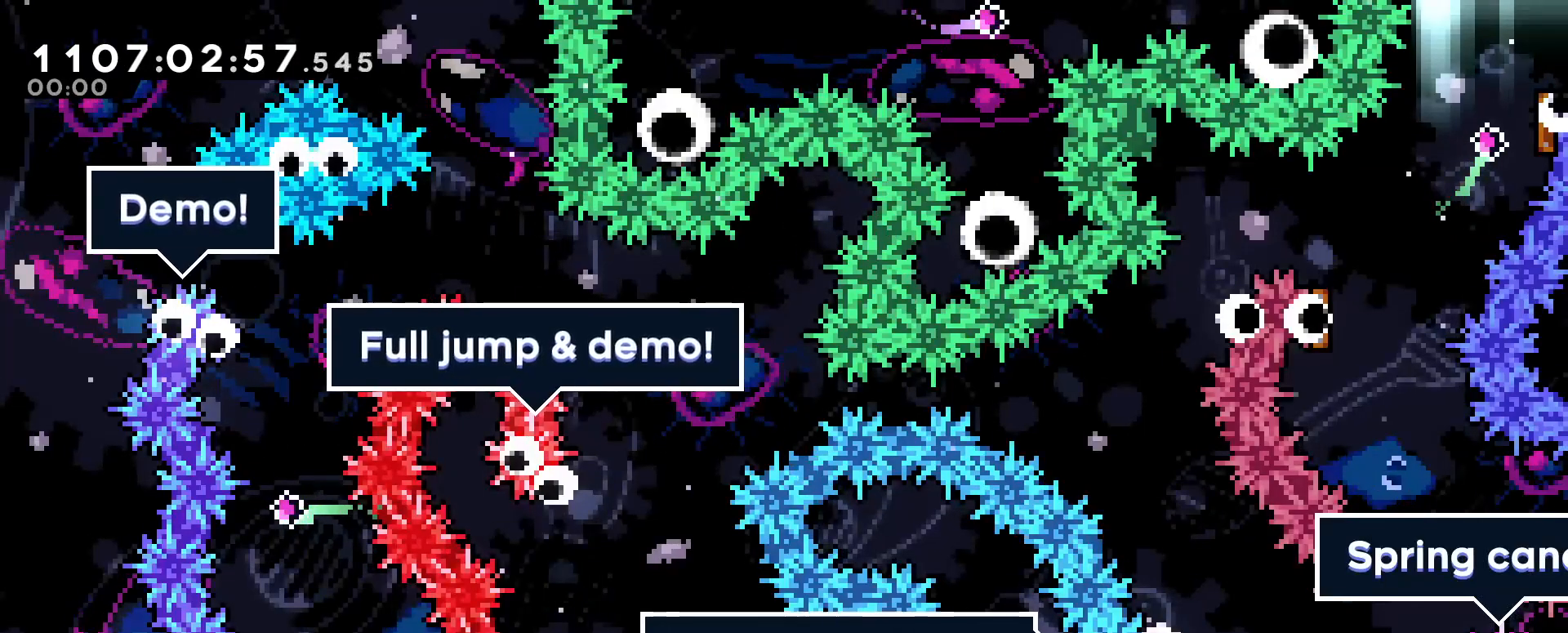
{"keys": ["dash", "up"], "events": [[267, "jump", "down"], [267, "left", "down"], [267, "up", "down"], [433, "dash", "down"], [483, "jump", "up"], [483, "left", "up"]]}
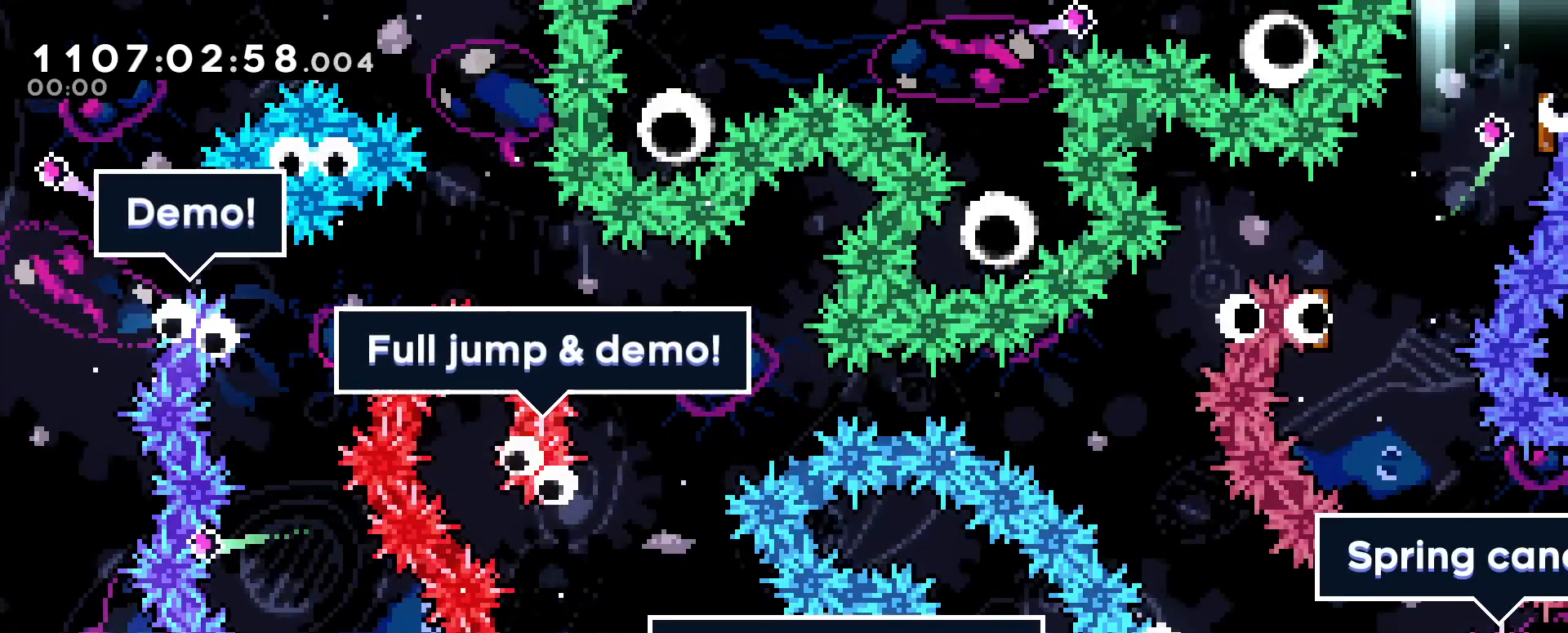
{"keys": [], "events": [[183, "dash", "up"], [267, "up", "up"]]}
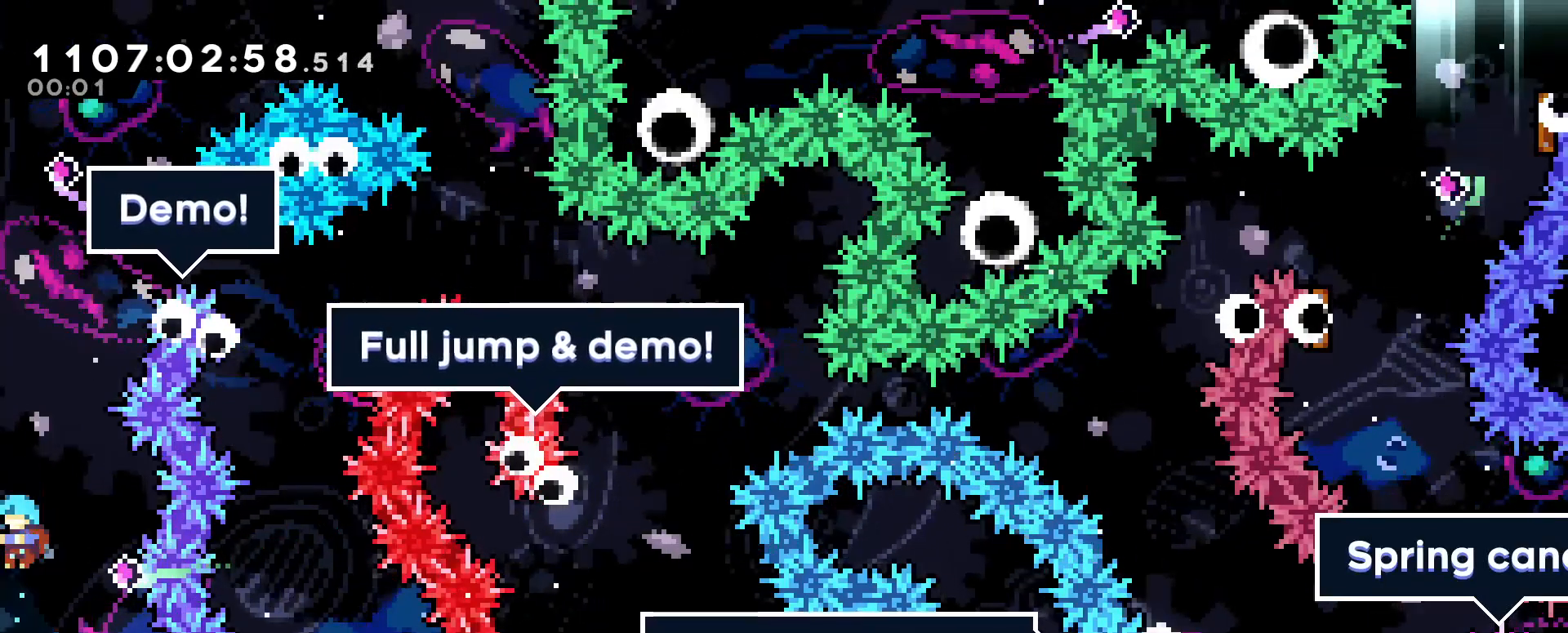
{"keys": ["demo"], "events": [[133, "right", "down"], [283, "right", "up"], [417, "demo", "down"]]}
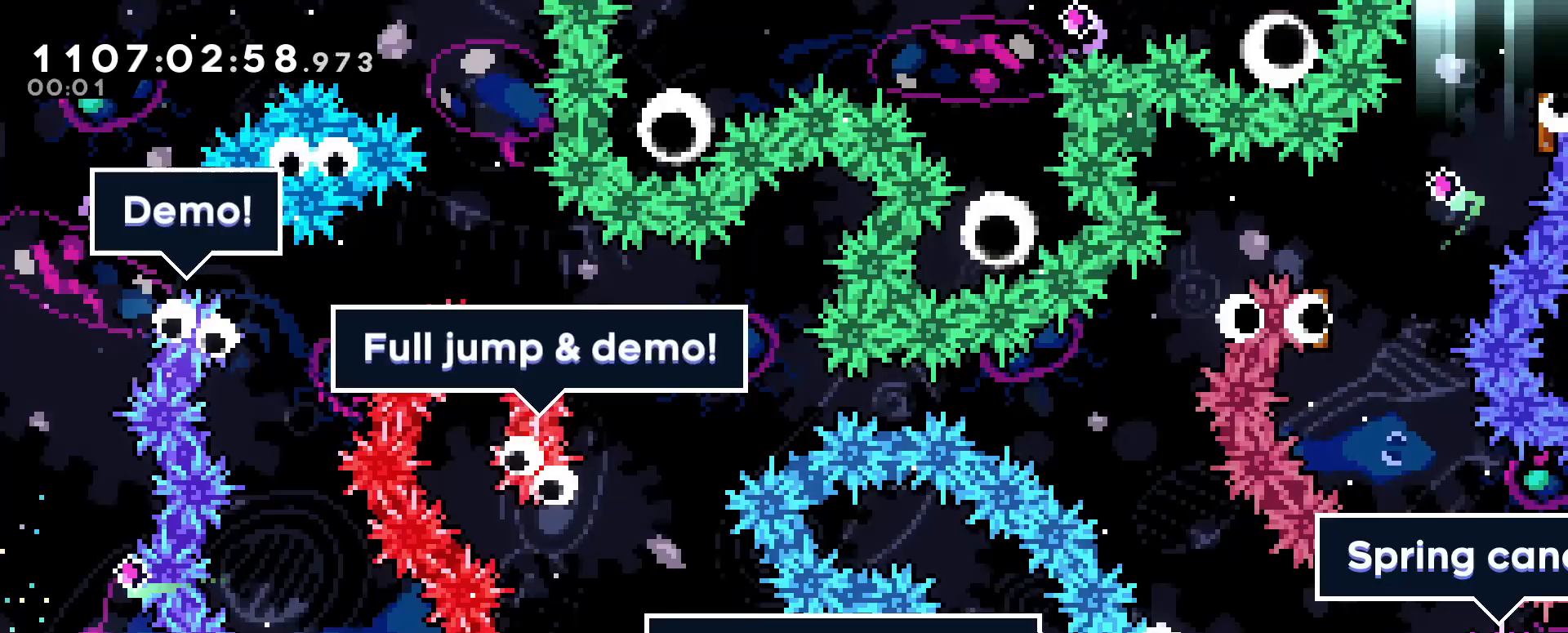
{"keys": ["jump"], "events": [[117, "demo", "up"], [200, "jump", "down"]]}
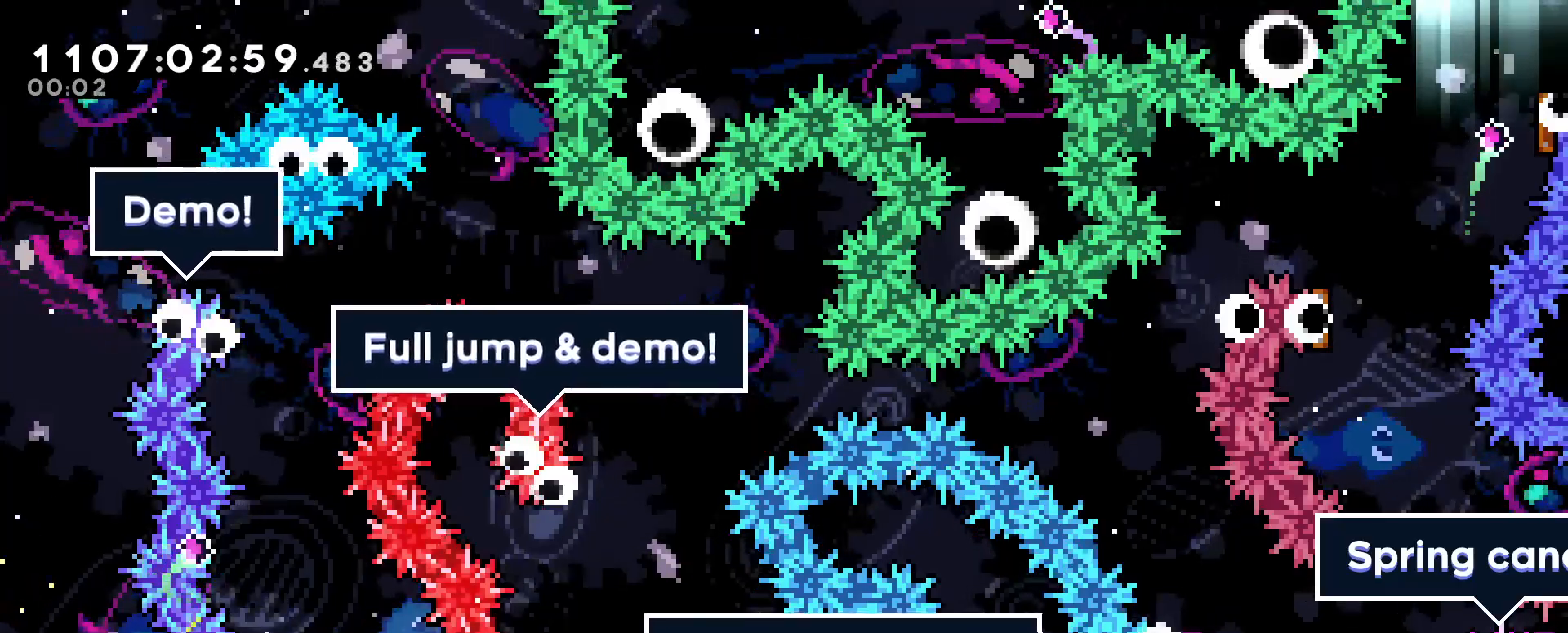
{"keys": [], "events": [[33, "demo", "down"], [233, "demo", "up"], [267, "jump", "up"]]}
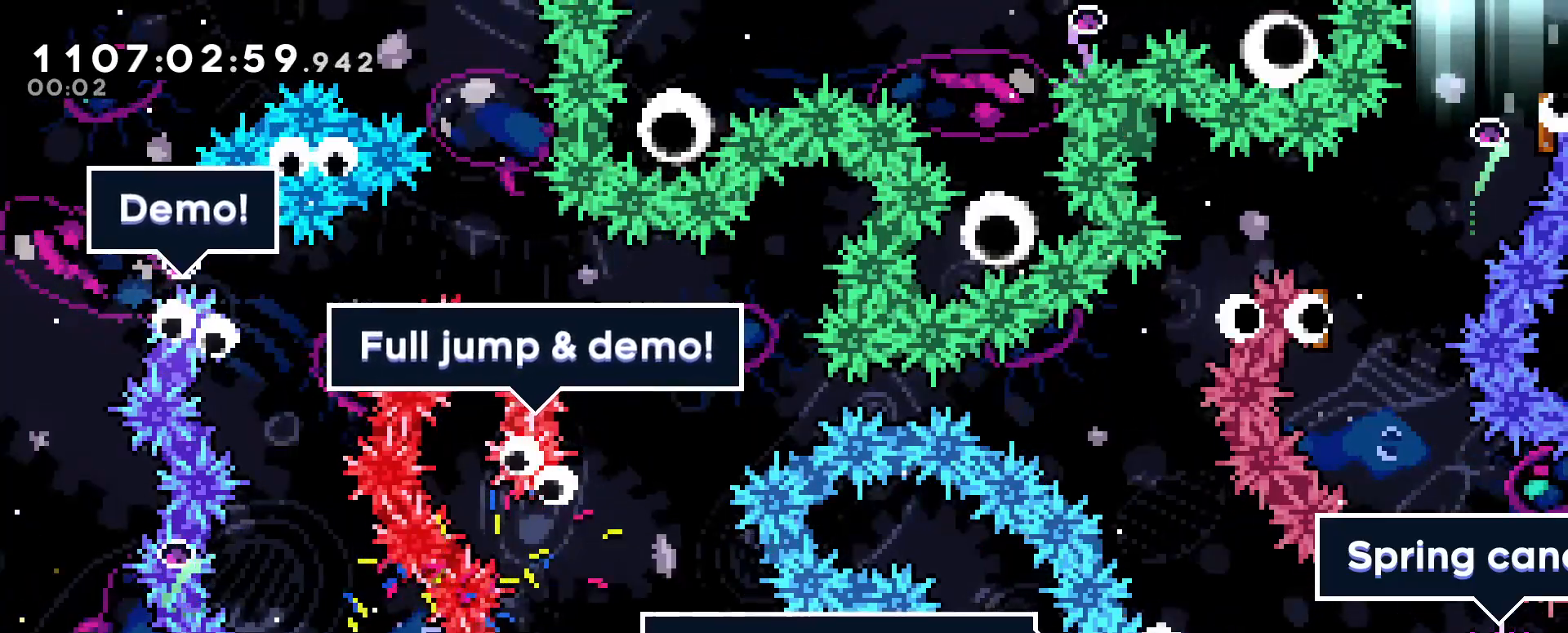
{"keys": ["jump", "right"], "events": [[150, "dash", "down"], [150, "down", "down"], [150, "left", "down"], [283, "down", "up"], [283, "right", "down"], [333, "jump", "down"], [333, "left", "up"], [383, "dash", "up"]]}
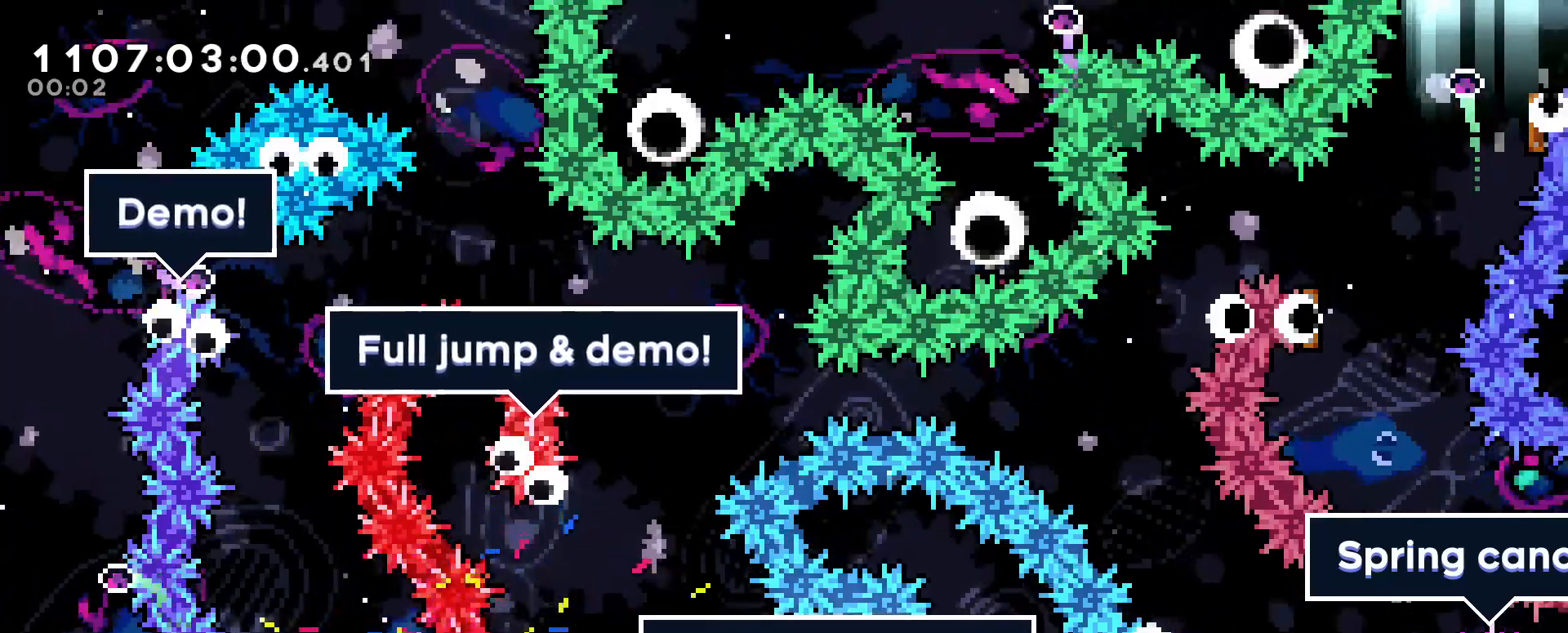
{"keys": ["demo", "right"], "events": [[67, "demo", "down"], [250, "demo", "up"], [383, "jump", "up"], [433, "demo", "down"]]}
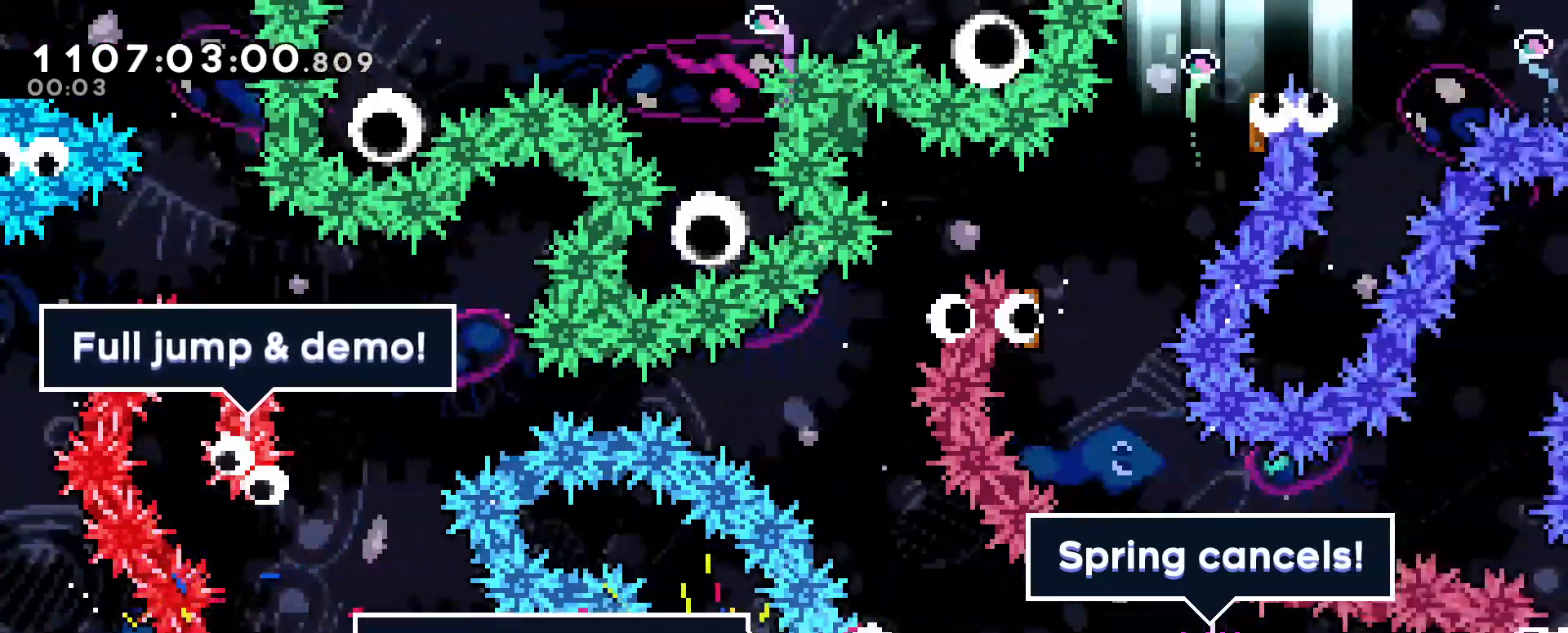
{"keys": ["demo", "right"], "events": [[167, "demo", "up"], [317, "demo", "down"]]}
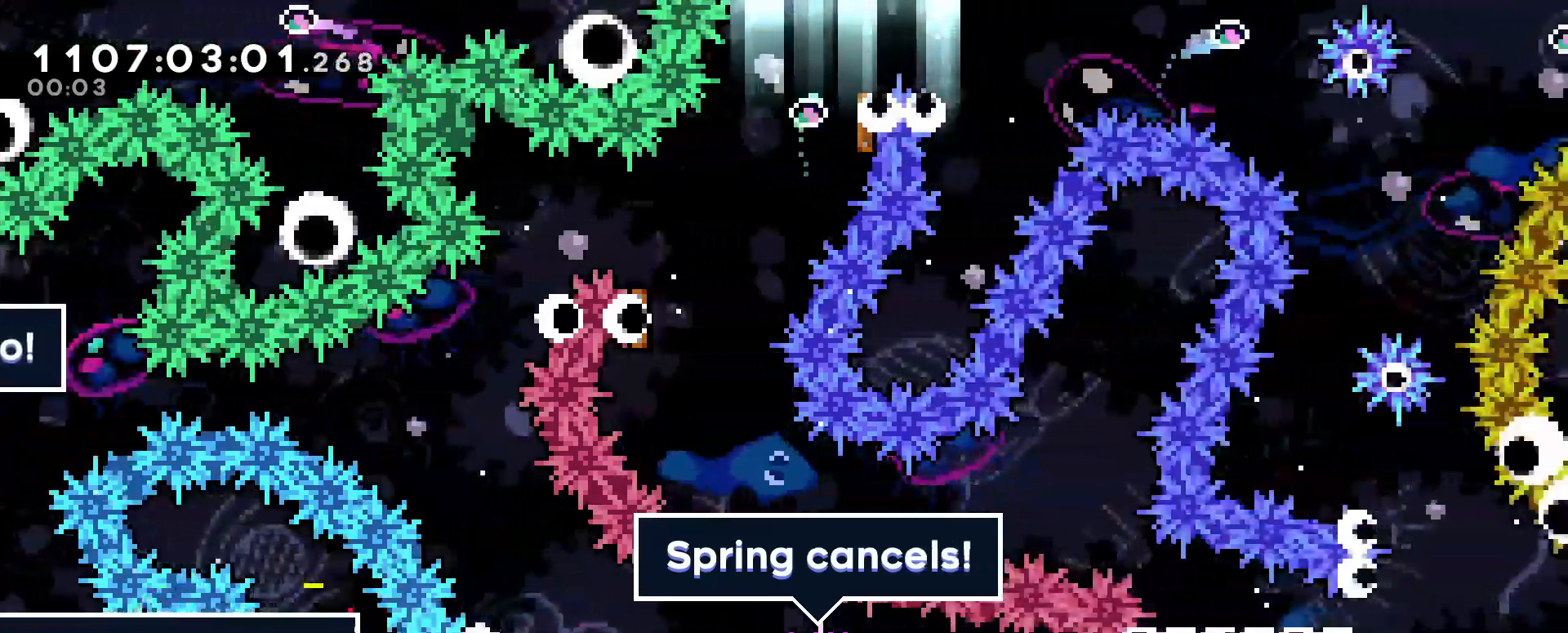
{"keys": [], "events": [[50, "demo", "up"], [83, "up", "down"], [100, "right", "up"], [150, "demo", "down"], [333, "demo", "up"], [367, "up", "up"]]}
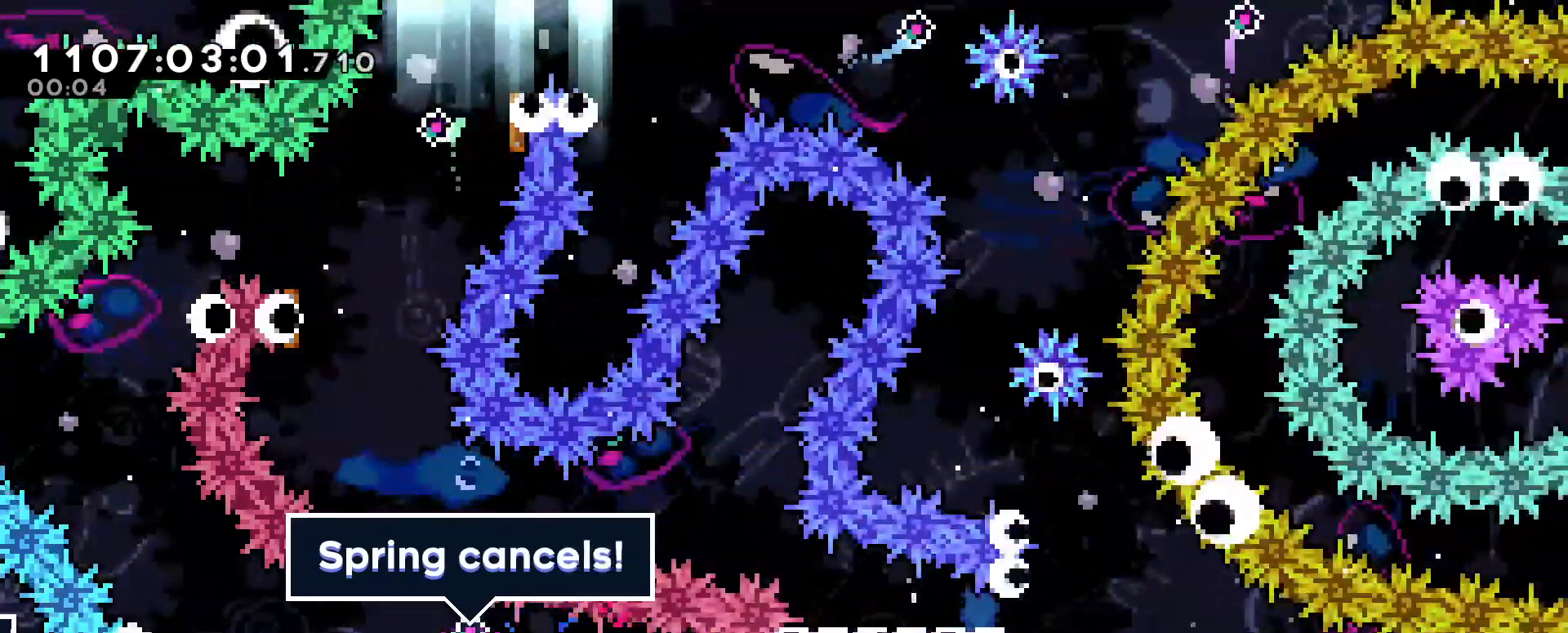
{"keys": ["jump"], "events": [[17, "demo", "down"], [17, "down", "down"], [17, "right", "down"], [217, "demo", "up"], [217, "down", "up"], [217, "right", "up"], [300, "jump", "down"]]}
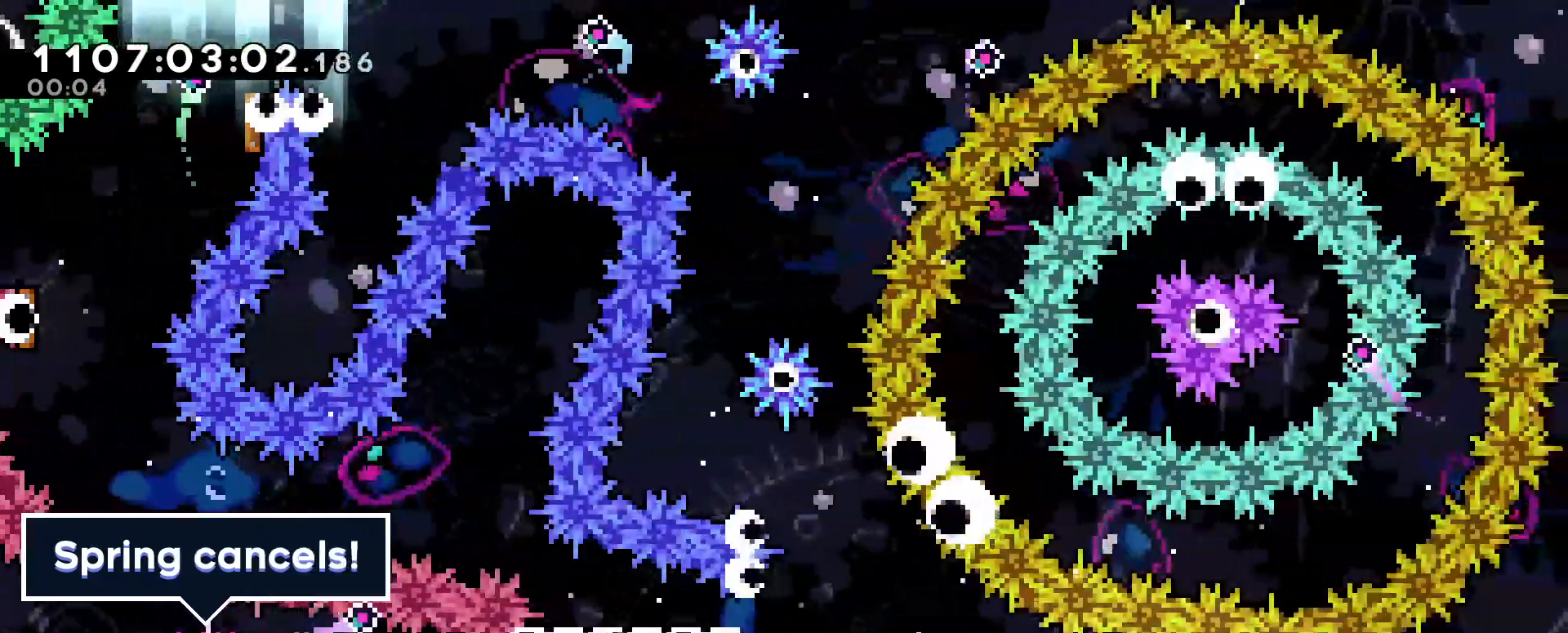
{"keys": [], "events": [[50, "demo", "down"], [217, "right", "down"], [317, "demo", "up"], [417, "jump", "up"], [500, "right", "up"]]}
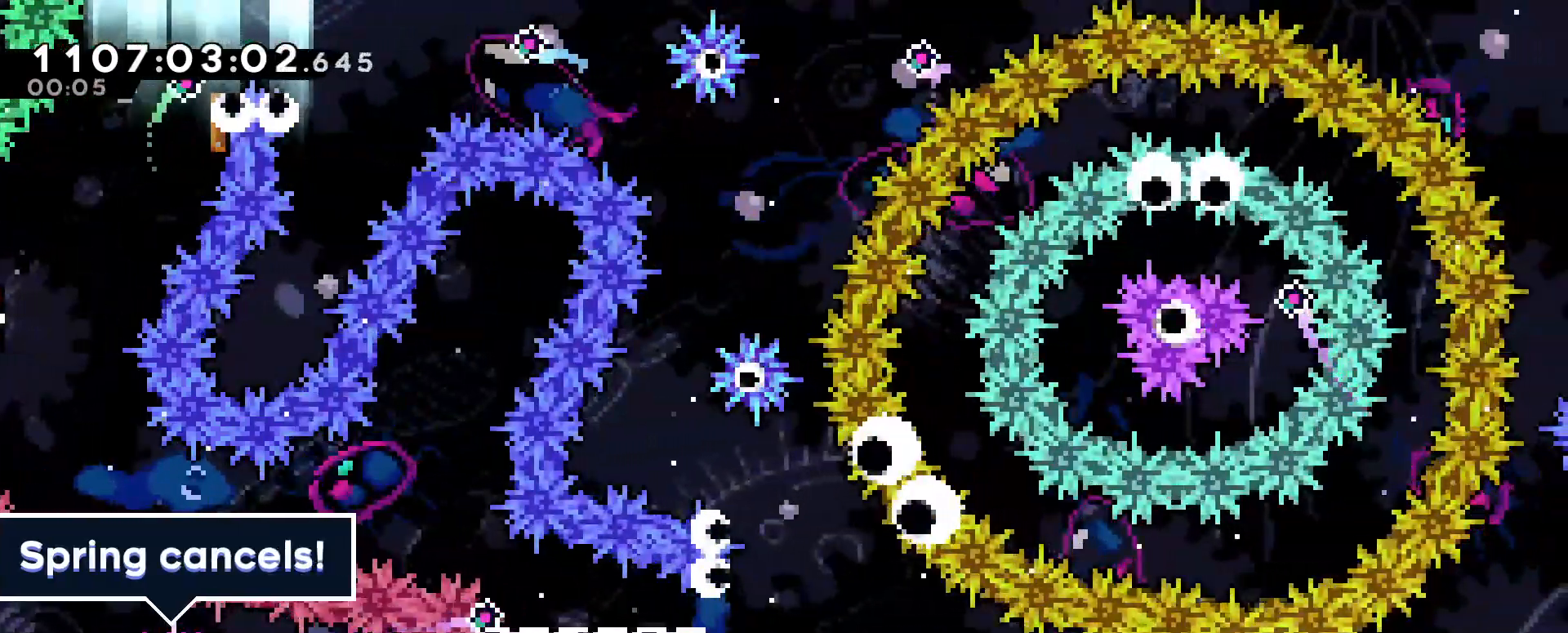
{"keys": ["up"], "events": [[50, "demo", "down"], [233, "demo", "up"], [267, "up", "down"]]}
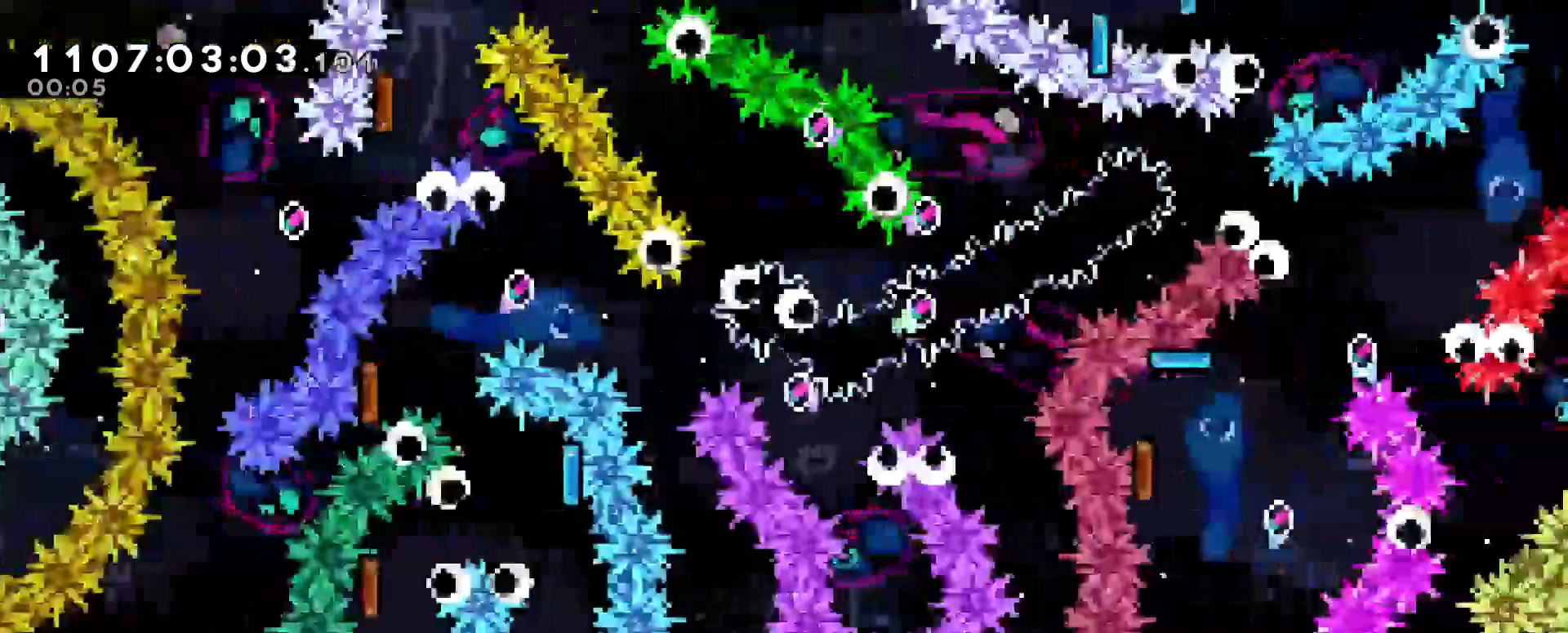
{"keys": ["up"], "events": []}
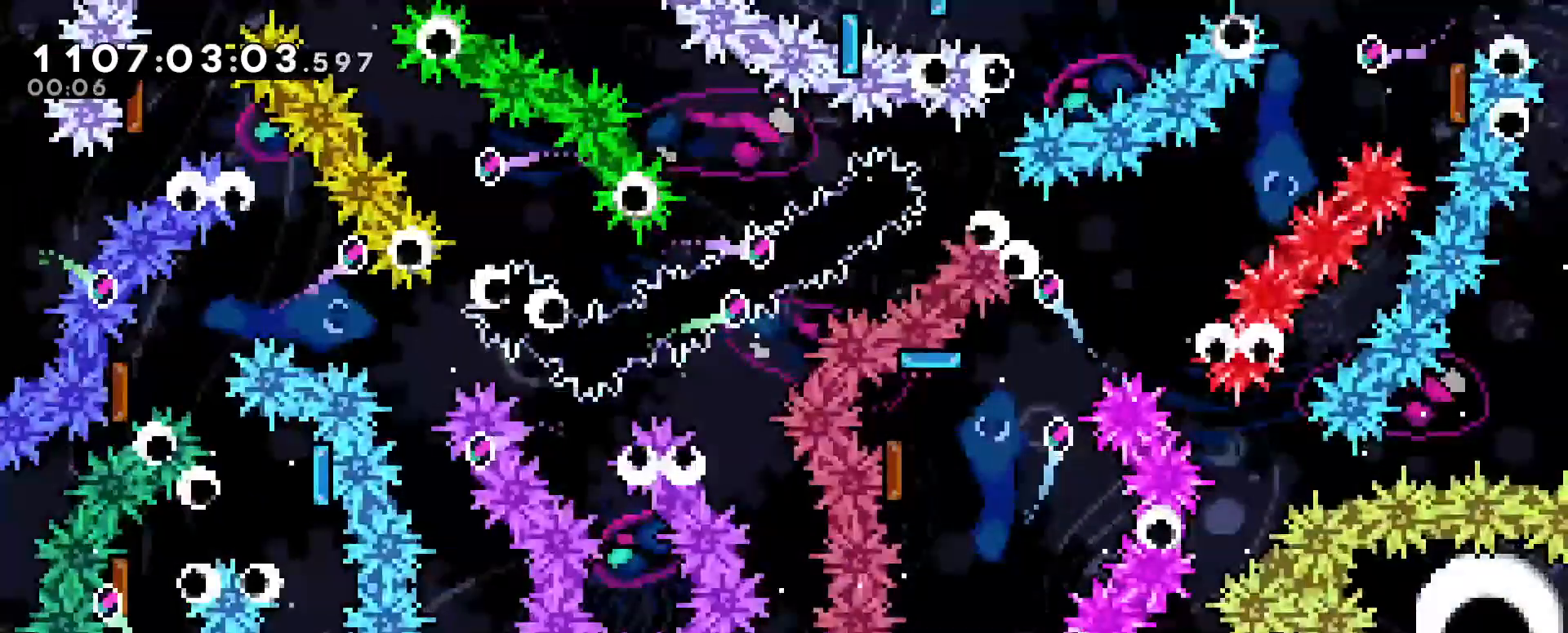
{"keys": ["demo", "right"], "events": [[33, "demo", "down"], [167, "demo", "up"], [217, "left", "down"], [267, "demo", "down"], [400, "demo", "up"], [400, "up", "up"], [450, "left", "up"], [450, "right", "down"], [500, "demo", "down"]]}
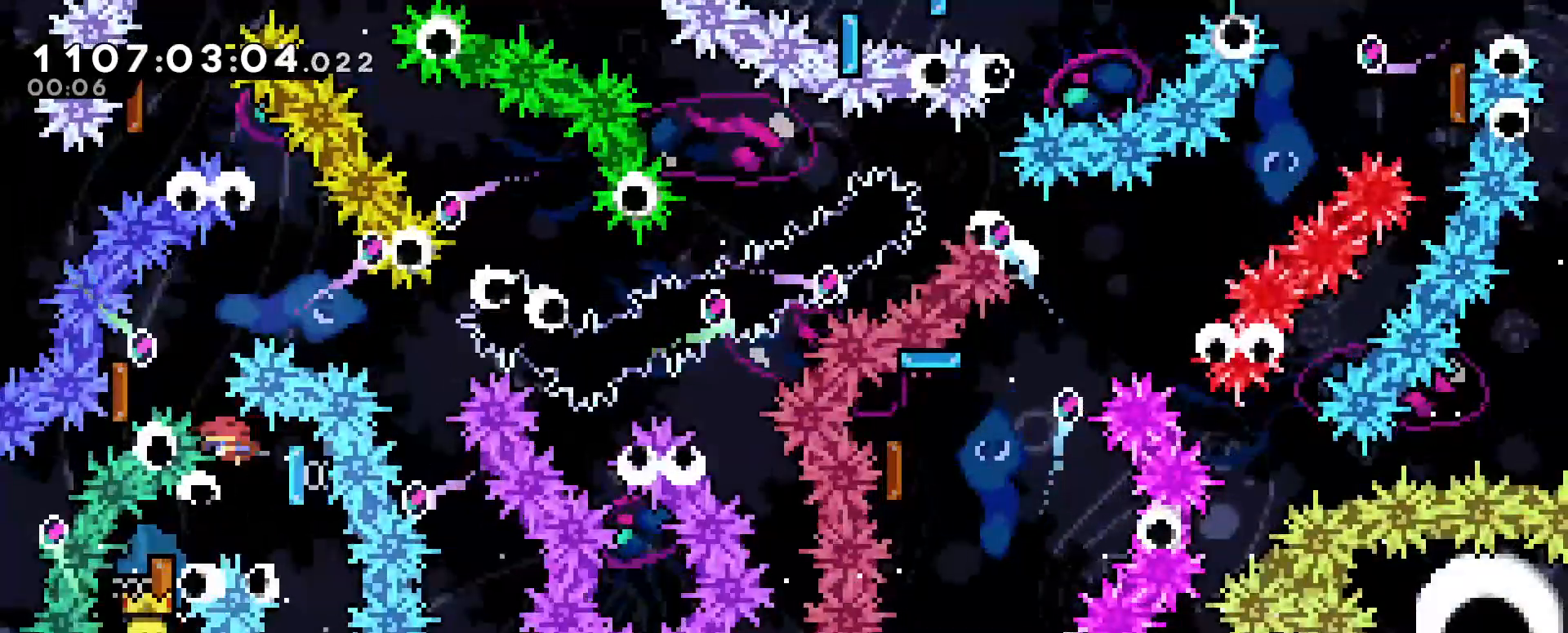
{"keys": ["demo", "left", "up"], "events": [[133, "demo", "up"], [183, "left", "down"], [183, "right", "up"], [183, "up", "down"], [233, "demo", "down"], [367, "demo", "up"], [467, "demo", "down"]]}
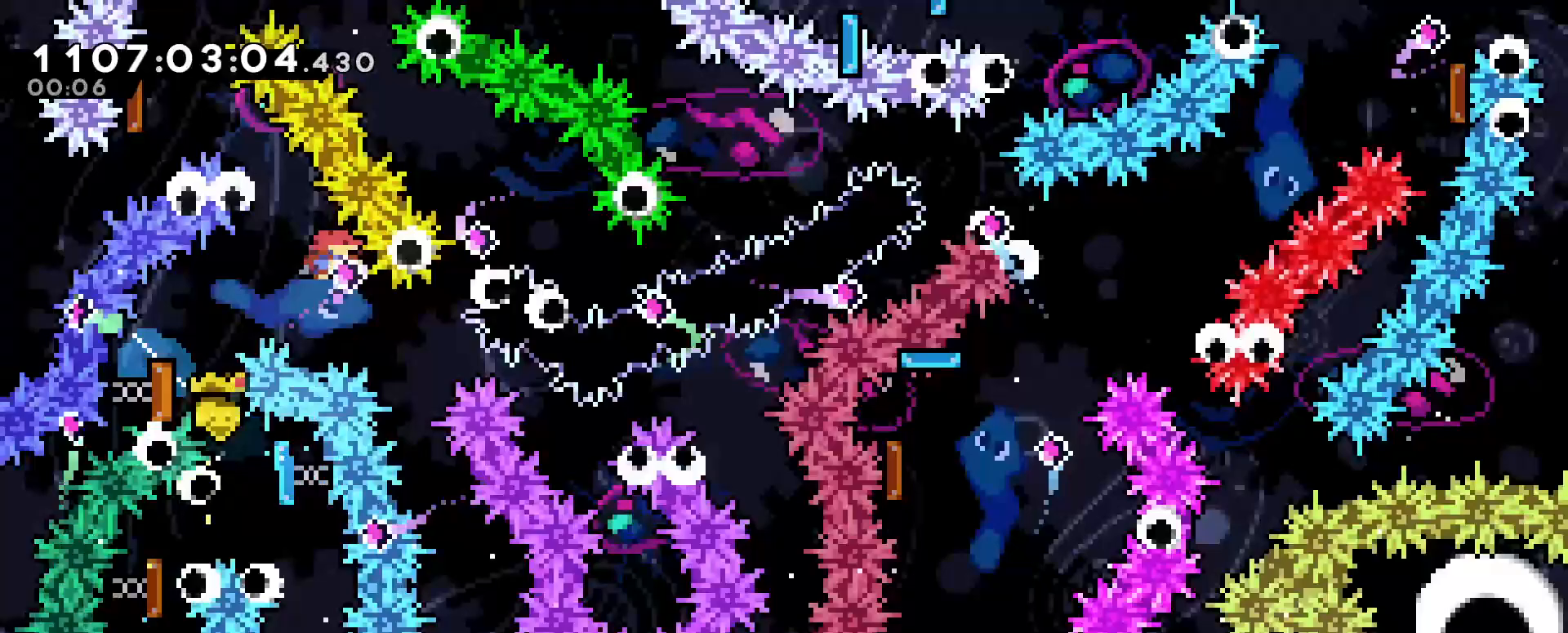
{"keys": ["up"], "events": [[150, "demo", "up"], [217, "left", "up"], [250, "demo", "down"], [483, "demo", "up"]]}
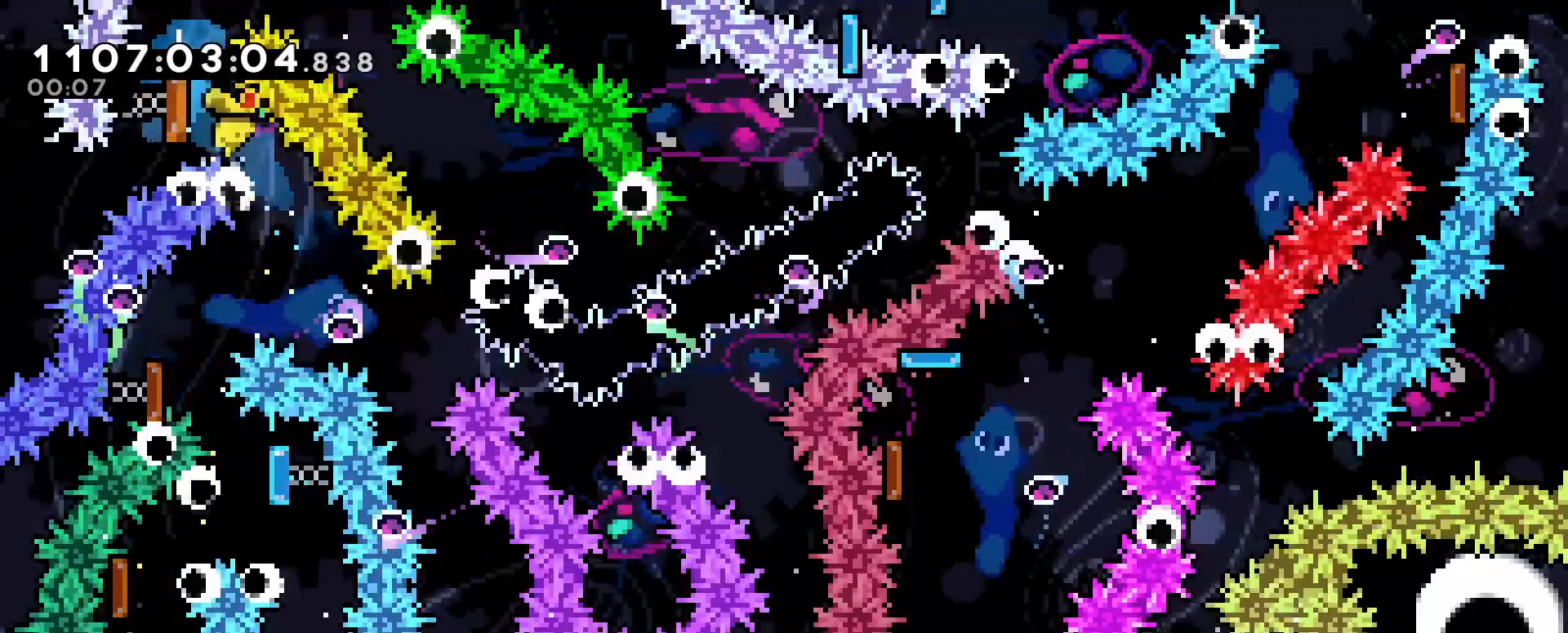
{"keys": ["demo", "right", "up"], "events": [[33, "right", "down"], [317, "demo", "down"]]}